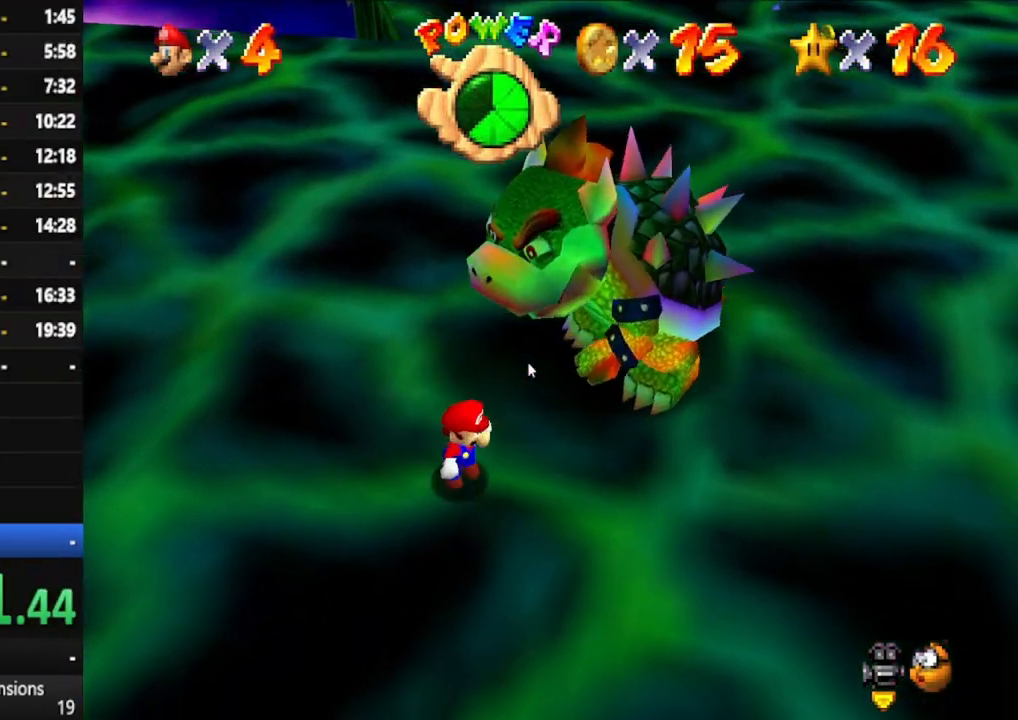
Gameplay with a controller (Xbox layout); each line is a JSON object with the inputs held at the frame after it. "events" lists button and stick changes between this image and that frame as [ms after this image, input, new state], when the widget could be followed in between. Not read: L3 R3.
{"buttons": [], "left_stick": "right", "right_stick": "center", "events": [[133, "left_stick", "right"]]}
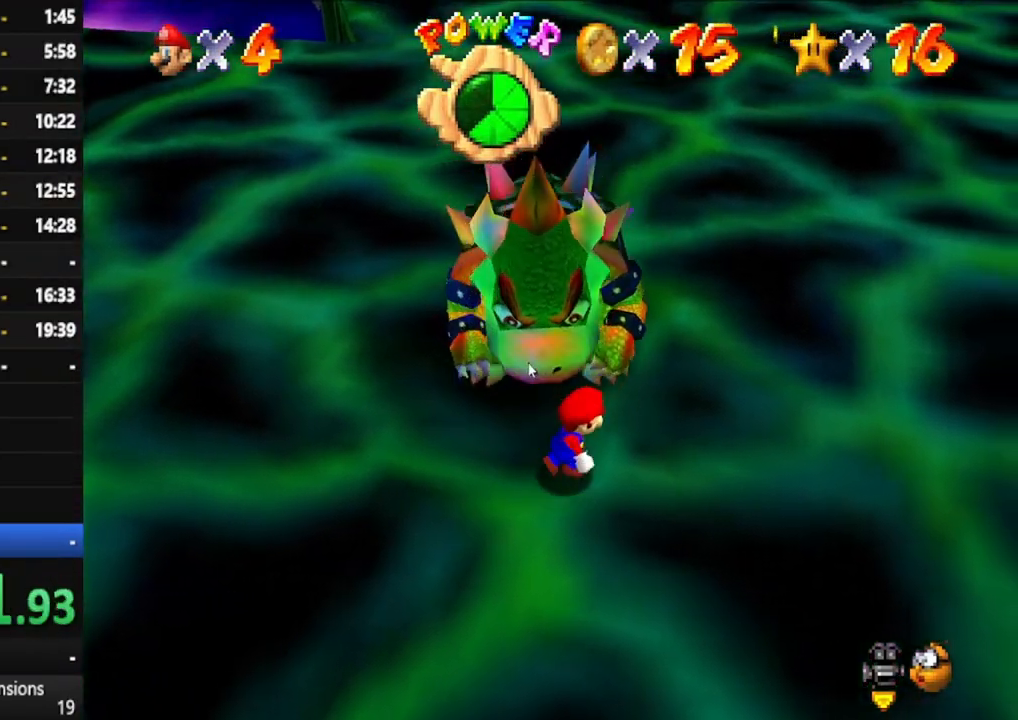
{"buttons": [], "left_stick": "up-left", "right_stick": "center", "events": [[133, "left_stick", "up-right"], [250, "left_stick", "up"], [467, "left_stick", "up-left"]]}
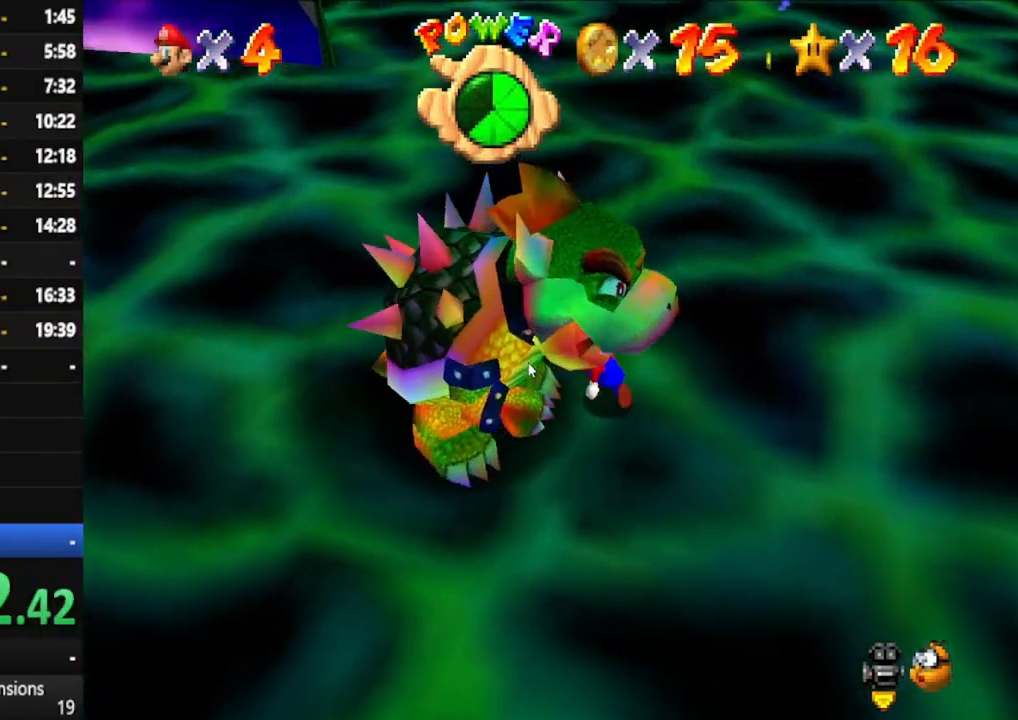
{"buttons": [], "left_stick": "left", "right_stick": "center", "events": [[317, "left_stick", "left"]]}
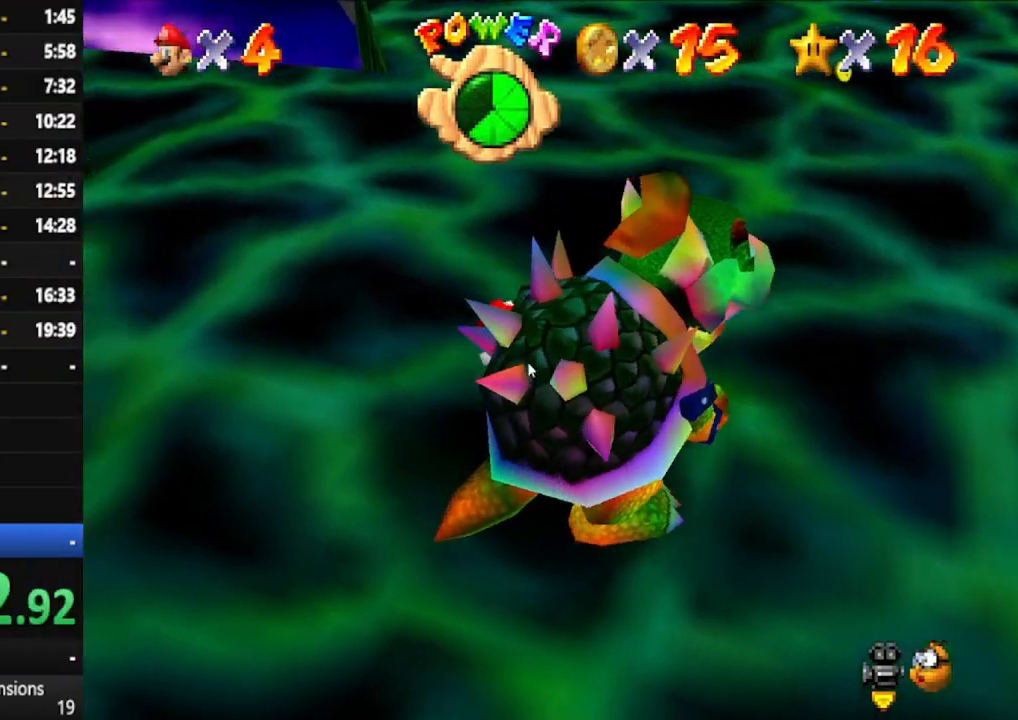
{"buttons": [], "left_stick": "down-right", "right_stick": "center", "events": [[67, "left_stick", "down"], [350, "left_stick", "down-right"]]}
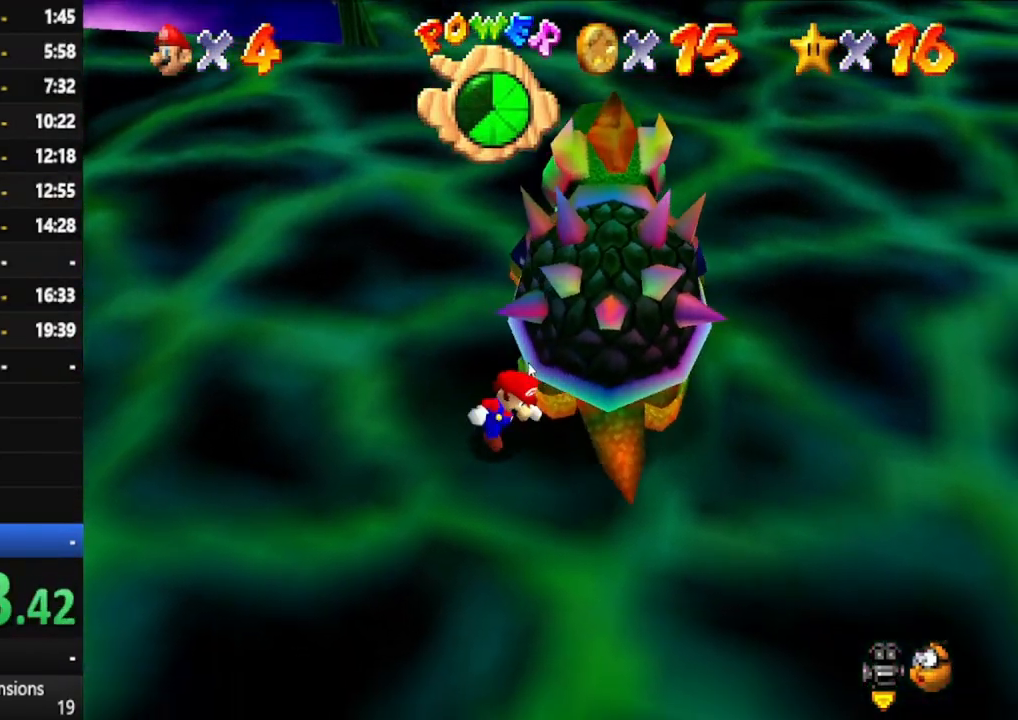
{"buttons": ["X"], "left_stick": "left", "right_stick": "center", "events": [[117, "left_stick", "right"], [283, "left_stick", "up"], [417, "X", "down"], [500, "left_stick", "left"]]}
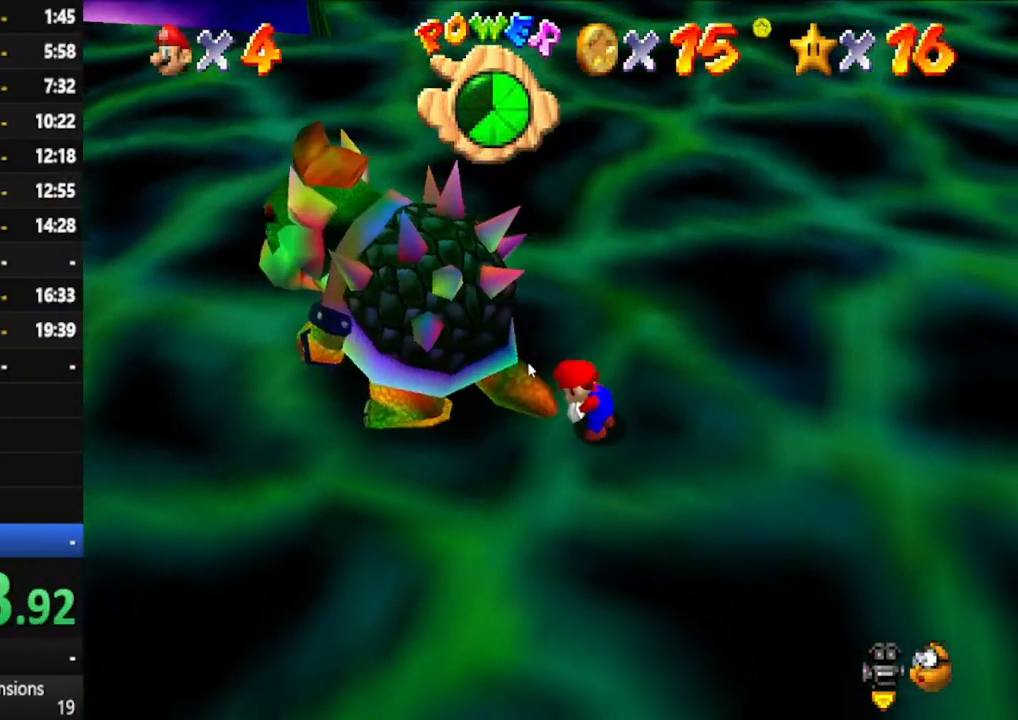
{"buttons": [], "left_stick": "up-right", "right_stick": "center", "events": [[50, "X", "up"], [100, "left_stick", "down"], [200, "left_stick", "right"], [267, "left_stick", "up"], [267, "right_stick", "up"], [317, "left_stick", "left"], [383, "left_stick", "down"], [417, "right_stick", "center"], [467, "left_stick", "up-right"]]}
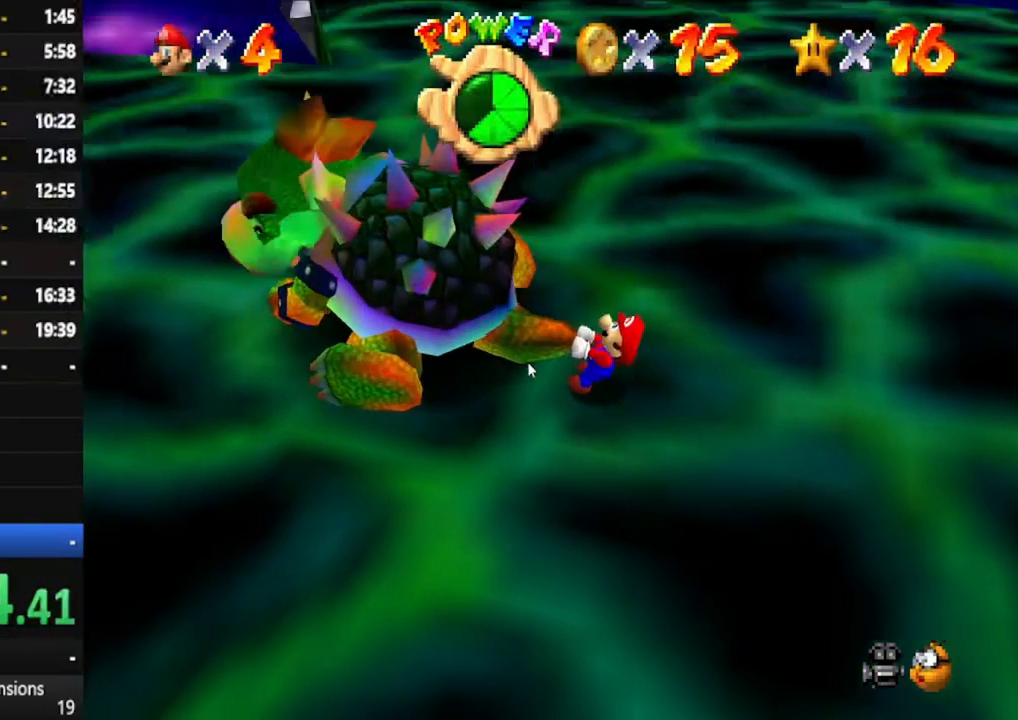
{"buttons": [], "left_stick": "down", "right_stick": "center", "events": [[17, "left_stick", "up"], [67, "right_stick", "left"], [83, "left_stick", "left"], [167, "left_stick", "down"], [183, "right_stick", "center"], [217, "left_stick", "right"], [300, "left_stick", "up"], [383, "left_stick", "left"], [467, "left_stick", "down"]]}
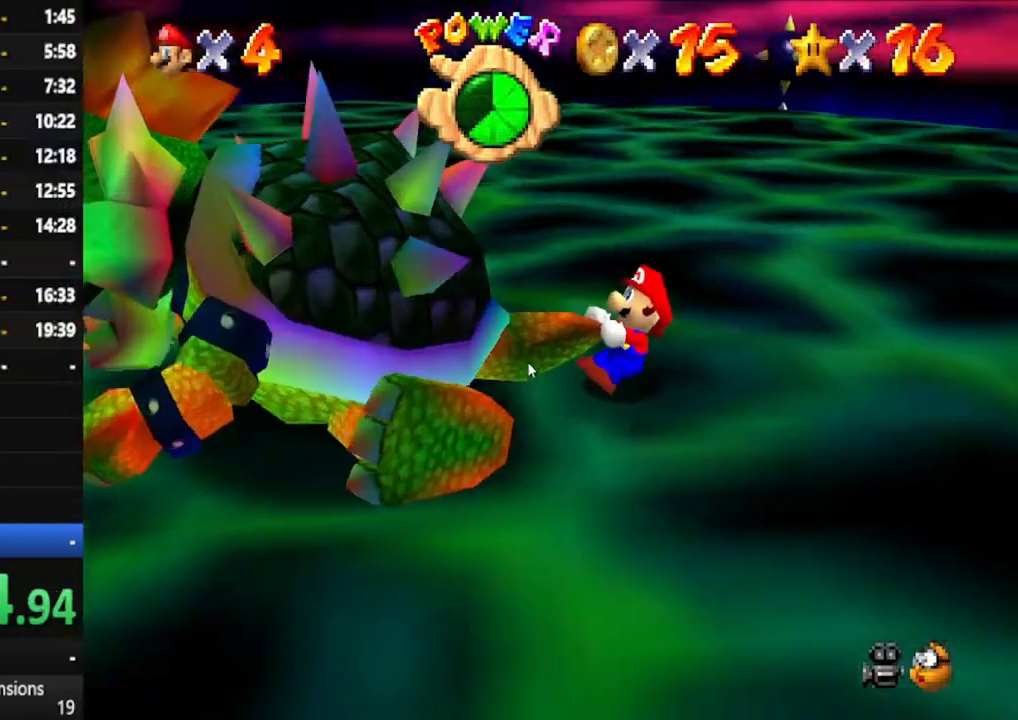
{"buttons": [], "left_stick": "left", "right_stick": "center", "events": [[33, "left_stick", "right"], [100, "left_stick", "up"], [117, "right_stick", "down"], [183, "left_stick", "left"], [250, "right_stick", "center"], [267, "left_stick", "down"], [333, "left_stick", "right"], [417, "left_stick", "up"], [500, "left_stick", "left"]]}
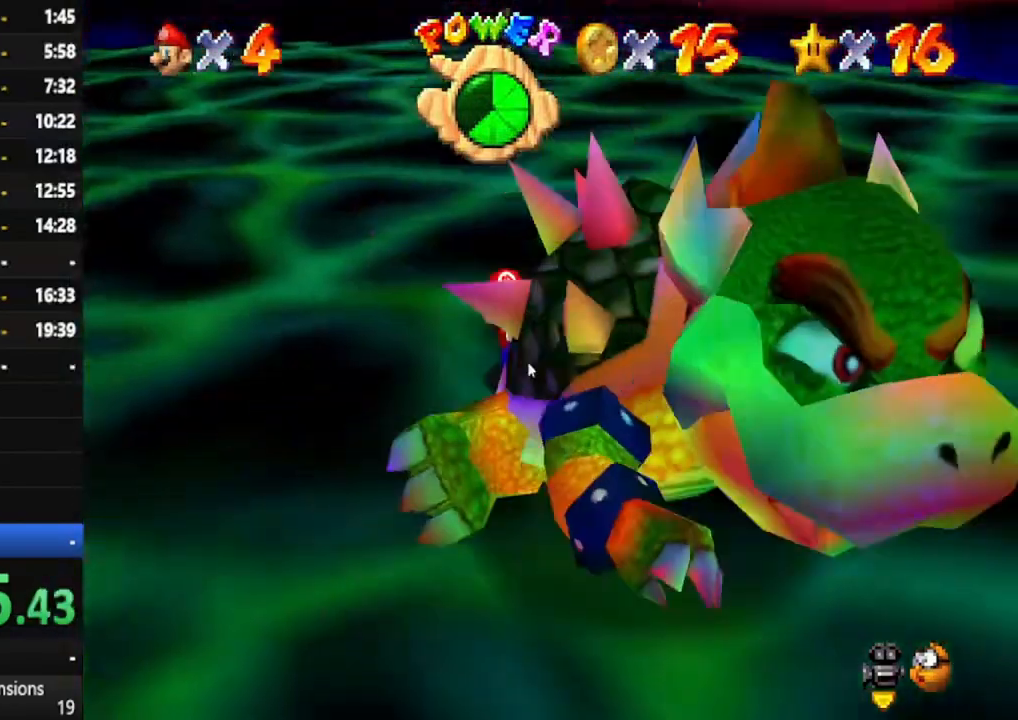
{"buttons": [], "left_stick": "down-right", "right_stick": "center", "events": [[17, "left_stick", "down-left"], [117, "left_stick", "down-right"], [183, "left_stick", "up-right"], [267, "left_stick", "up-left"], [350, "left_stick", "down-left"], [467, "left_stick", "down-right"]]}
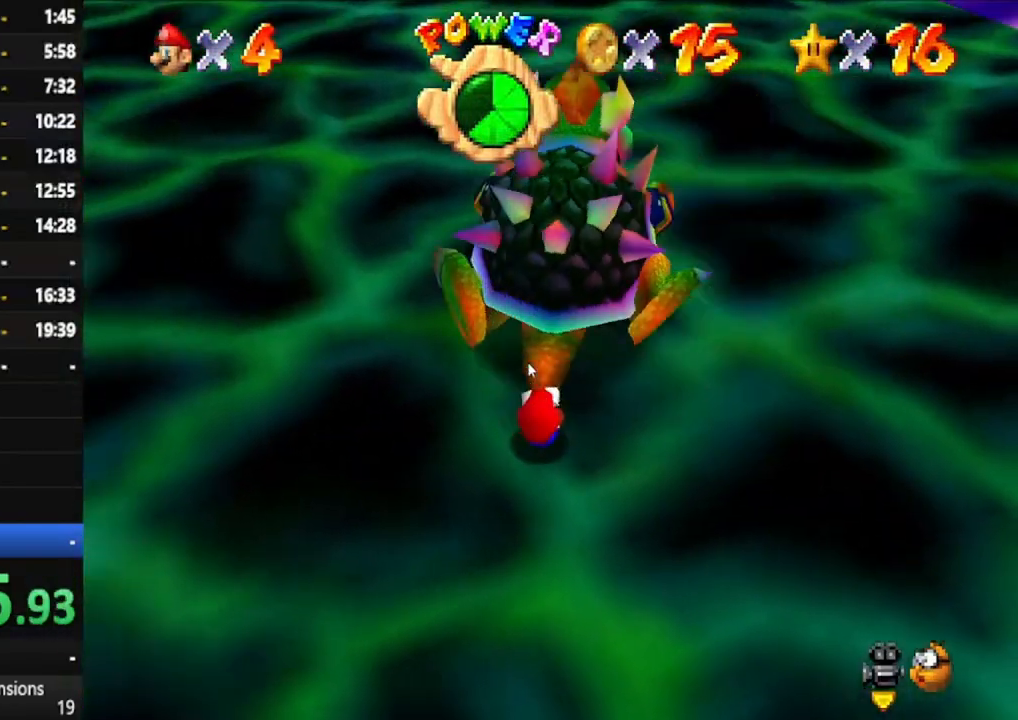
{"buttons": [], "left_stick": "up-left", "right_stick": "center", "events": [[17, "left_stick", "up-right"], [133, "left_stick", "up-left"], [200, "left_stick", "down-left"], [267, "right_stick", "up"], [317, "left_stick", "down-right"], [367, "left_stick", "up-right"], [367, "right_stick", "center"], [483, "left_stick", "up-left"]]}
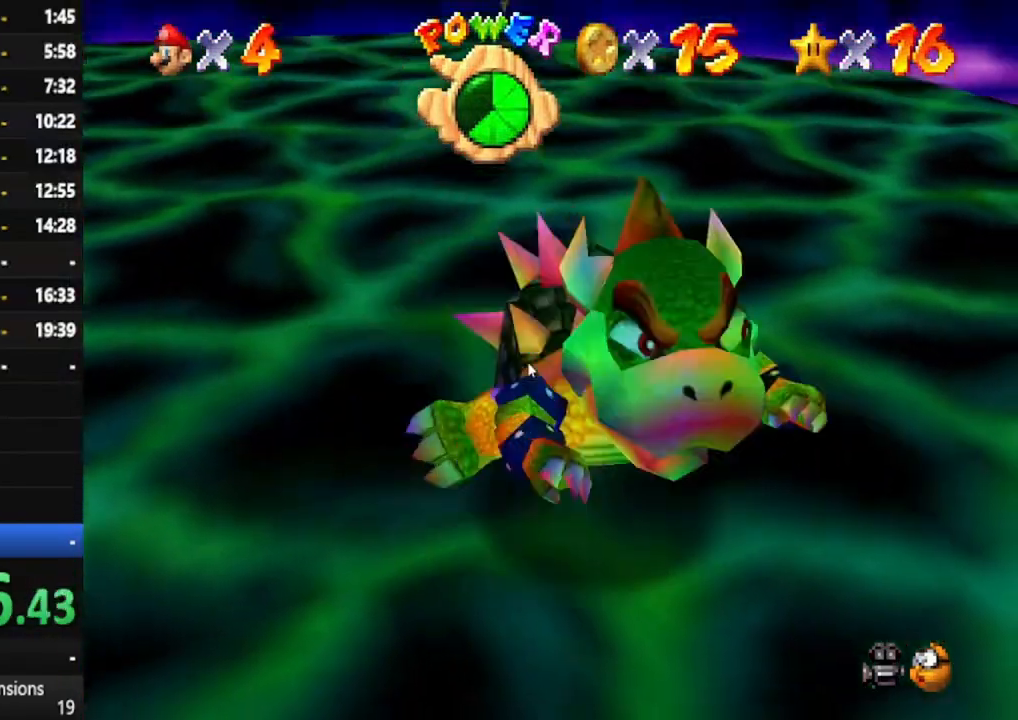
{"buttons": [], "left_stick": "down", "right_stick": "center", "events": [[50, "left_stick", "down-left"], [133, "left_stick", "down-right"], [200, "left_stick", "up-right"], [250, "right_stick", "down"], [300, "left_stick", "up-left"], [383, "left_stick", "down-left"], [383, "right_stick", "center"], [433, "left_stick", "down"]]}
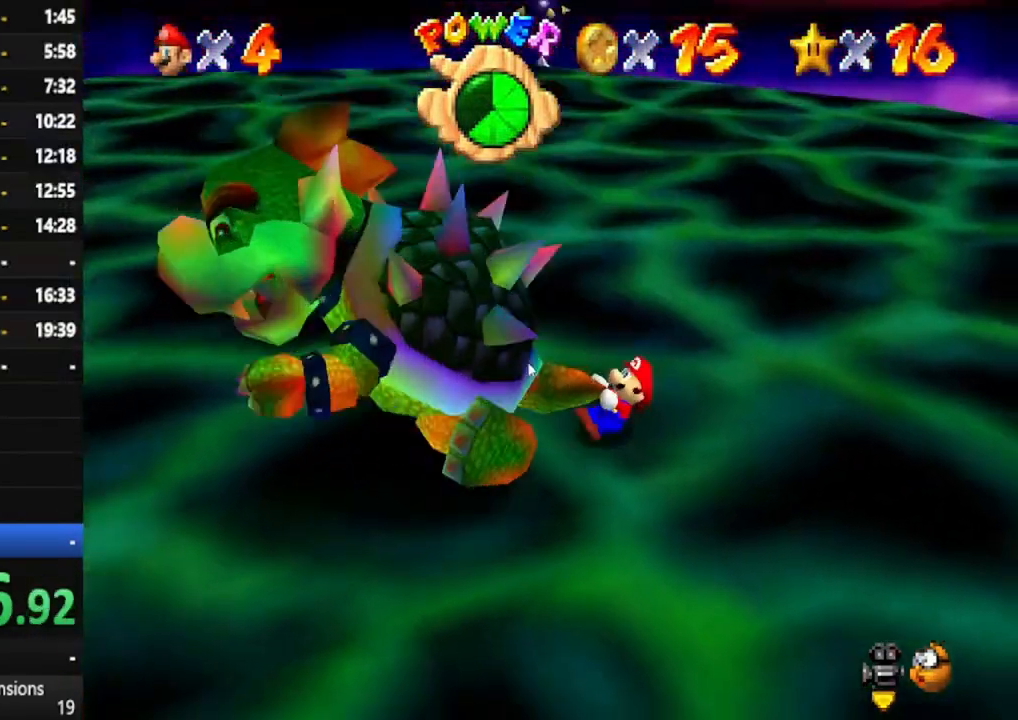
{"buttons": [], "left_stick": "right", "right_stick": "center", "events": [[17, "left_stick", "down-right"], [67, "left_stick", "up-right"], [117, "left_stick", "up"], [267, "left_stick", "left"], [367, "left_stick", "down"], [467, "left_stick", "right"]]}
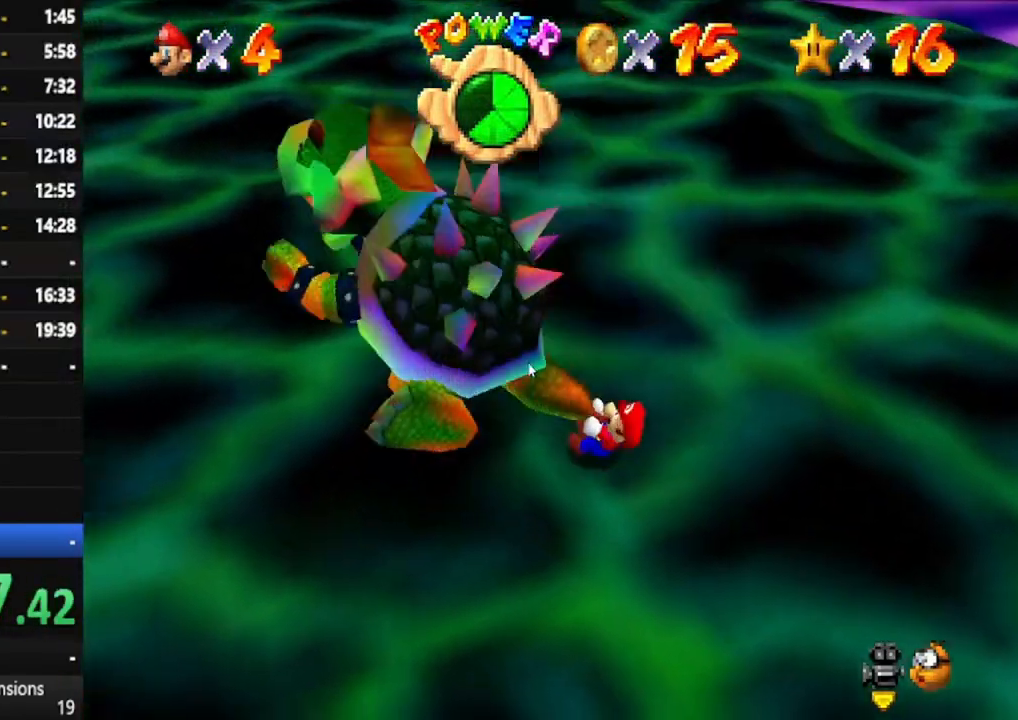
{"buttons": [], "left_stick": "left", "right_stick": "center", "events": [[100, "left_stick", "up"], [383, "left_stick", "left"]]}
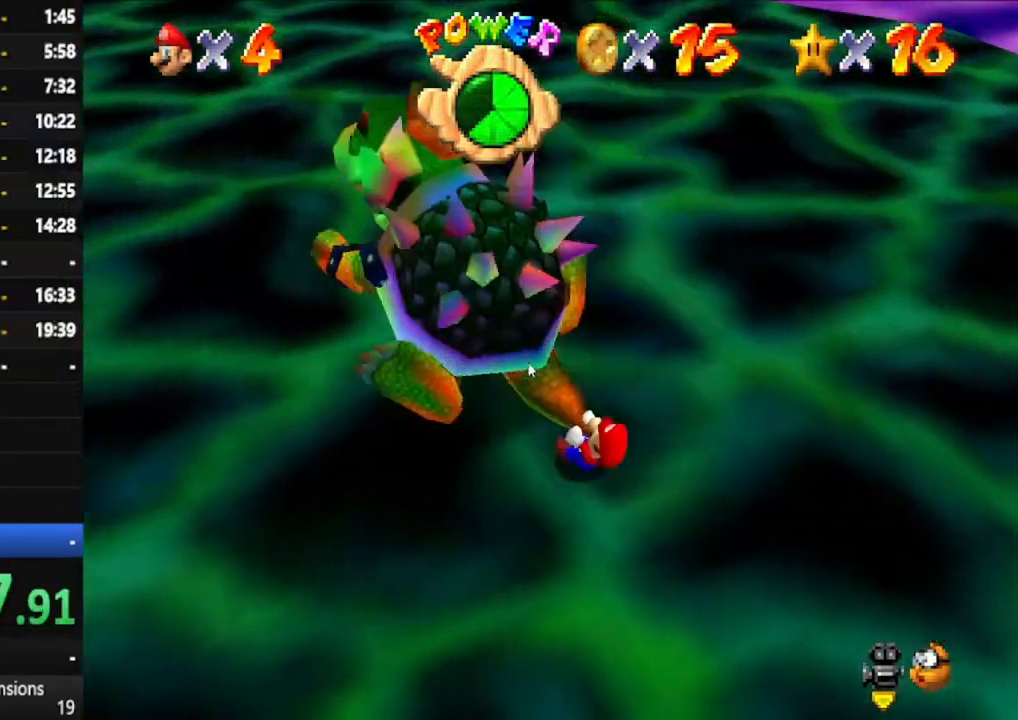
{"buttons": ["X"], "left_stick": "up", "right_stick": "center", "events": [[67, "left_stick", "down"], [200, "left_stick", "right"], [317, "left_stick", "up"], [450, "X", "down"]]}
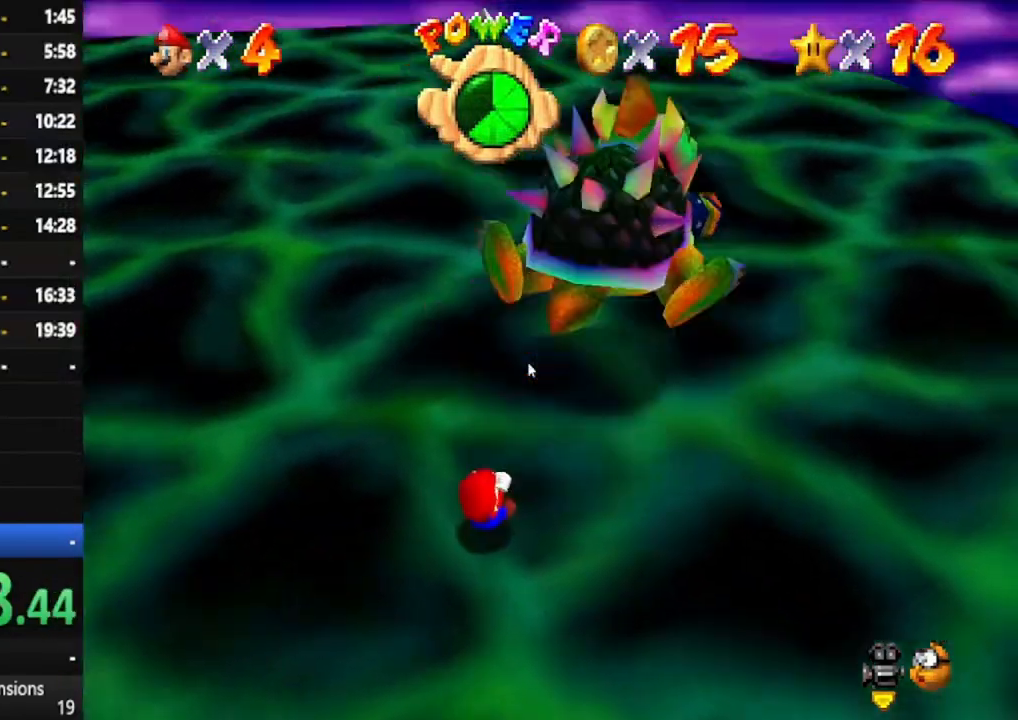
{"buttons": [], "left_stick": "down-left", "right_stick": "center", "events": [[50, "X", "up"], [200, "left_stick", "up-left"], [400, "left_stick", "down-left"]]}
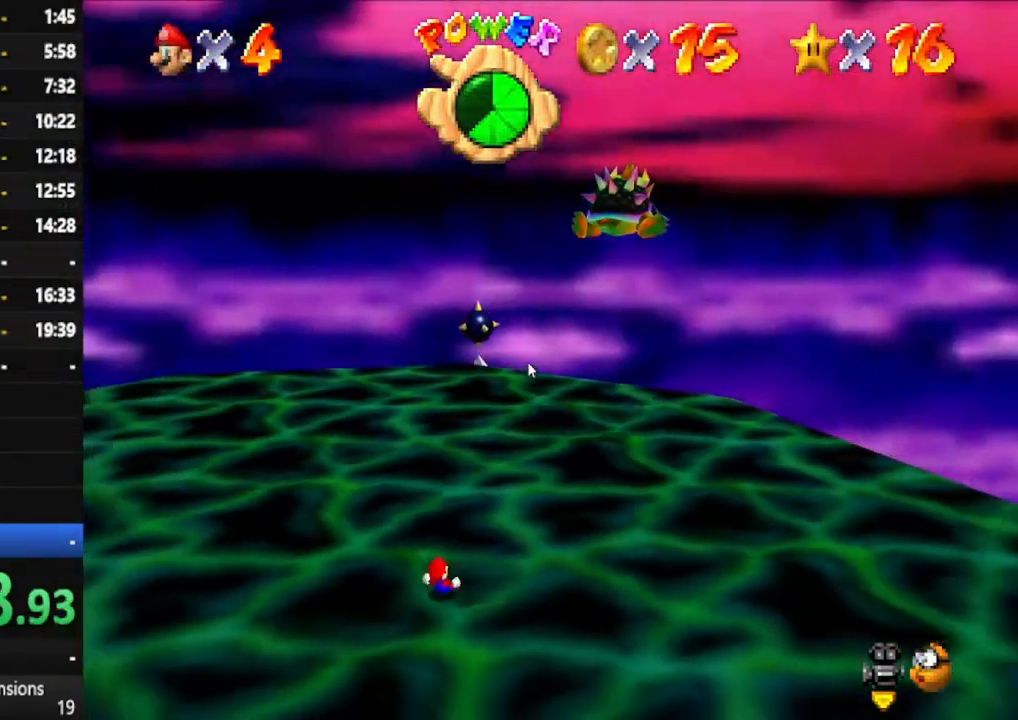
{"buttons": [], "left_stick": "down-right", "right_stick": "center", "events": [[17, "left_stick", "down"], [150, "left_stick", "down-right"]]}
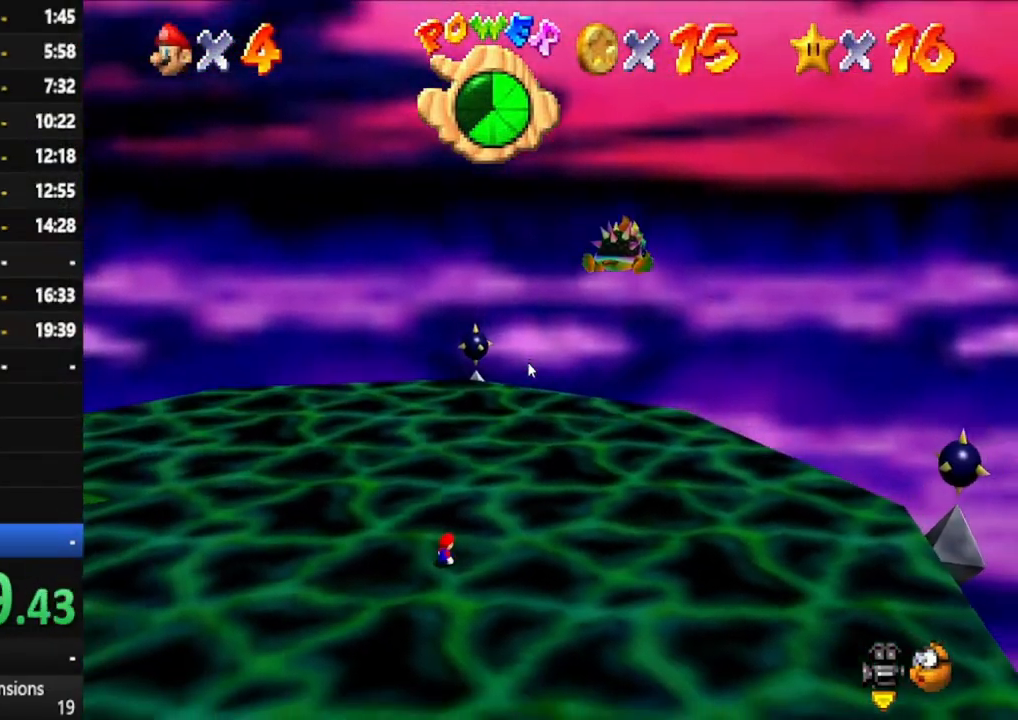
{"buttons": [], "left_stick": "down-right", "right_stick": "center", "events": []}
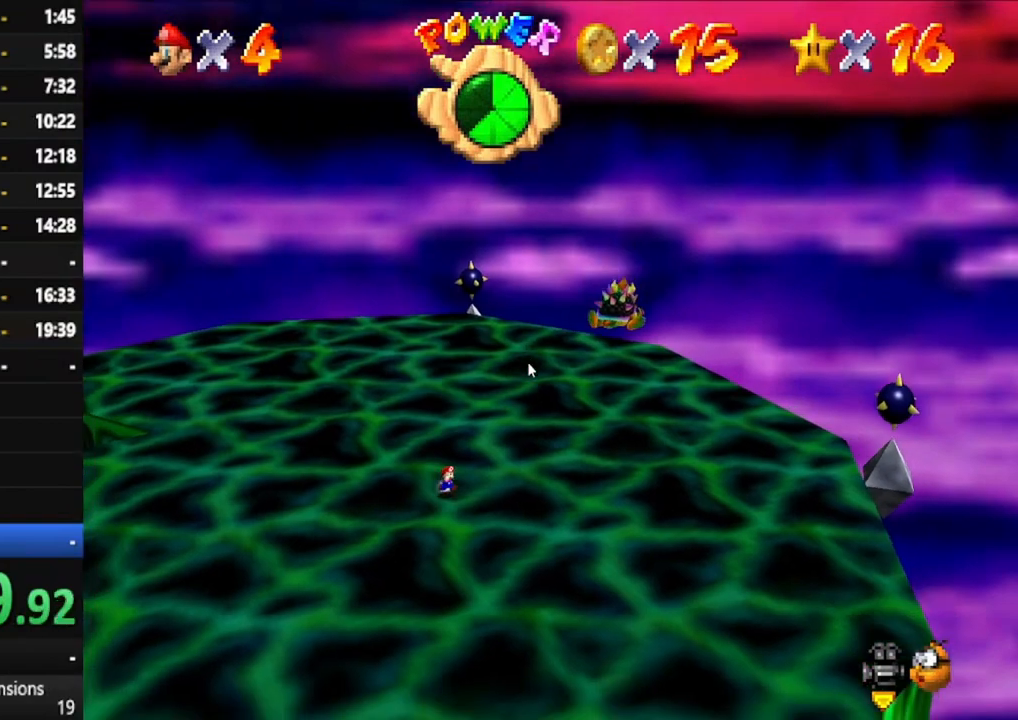
{"buttons": ["A"], "left_stick": "up", "right_stick": "center", "events": [[100, "left_stick", "down"], [367, "left_stick", "up"], [450, "A", "down"]]}
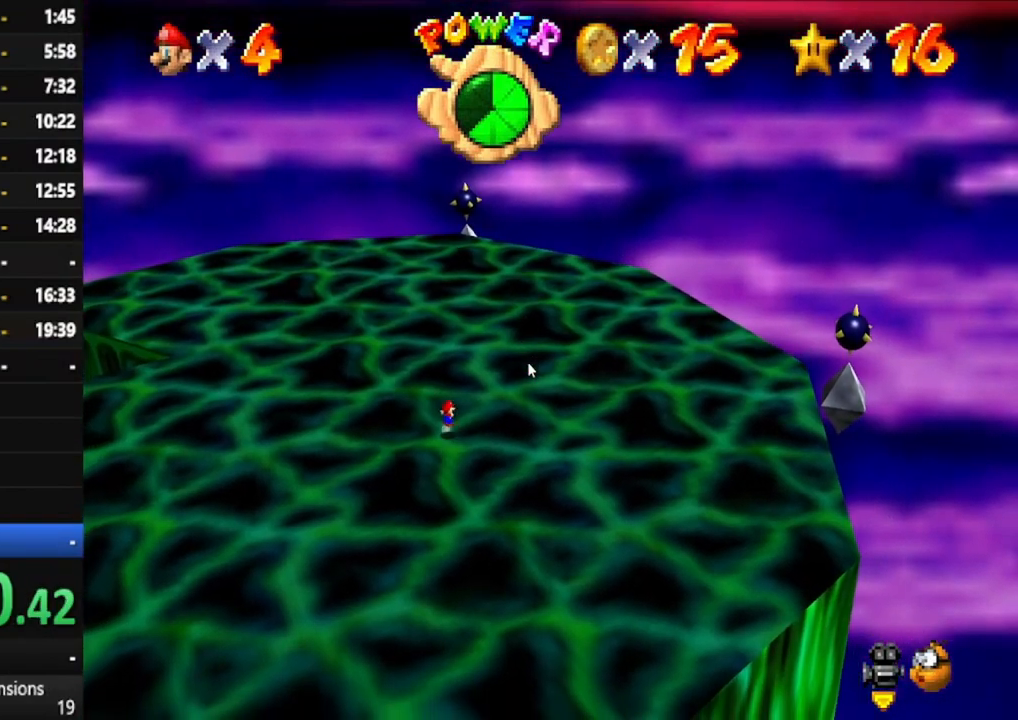
{"buttons": ["A", "X"], "left_stick": "up", "right_stick": "center", "events": [[17, "X", "down"]]}
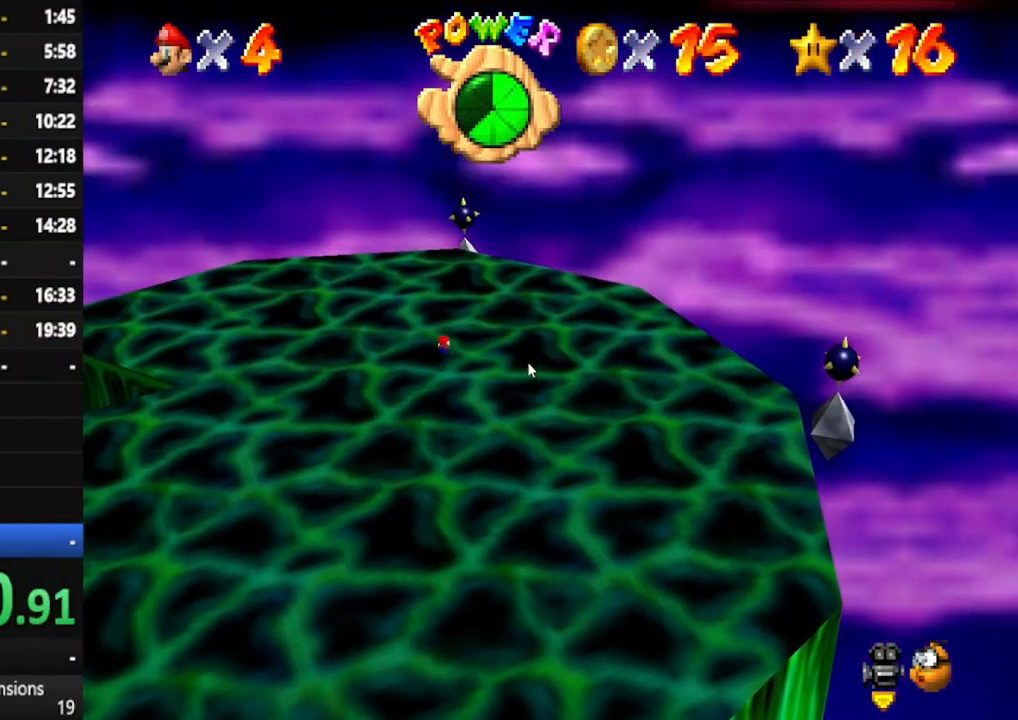
{"buttons": [], "left_stick": "left", "right_stick": "center", "events": [[150, "A", "up"], [333, "X", "up"], [483, "left_stick", "left"]]}
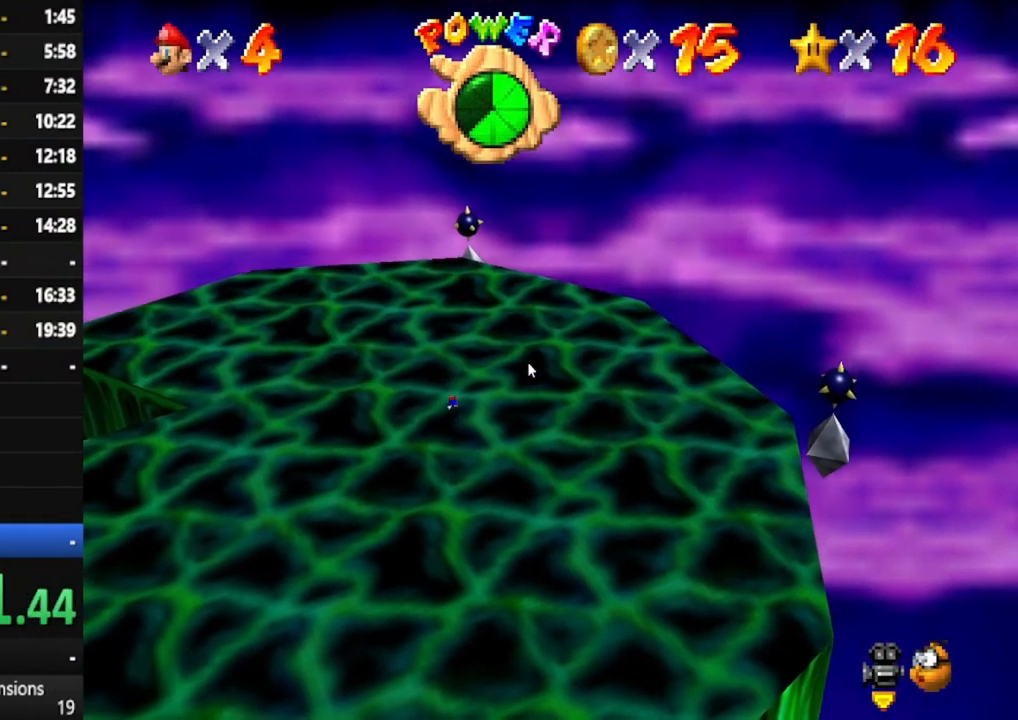
{"buttons": [], "left_stick": "down-left", "right_stick": "center", "events": [[300, "A", "down"], [350, "left_stick", "down-left"], [417, "A", "up"]]}
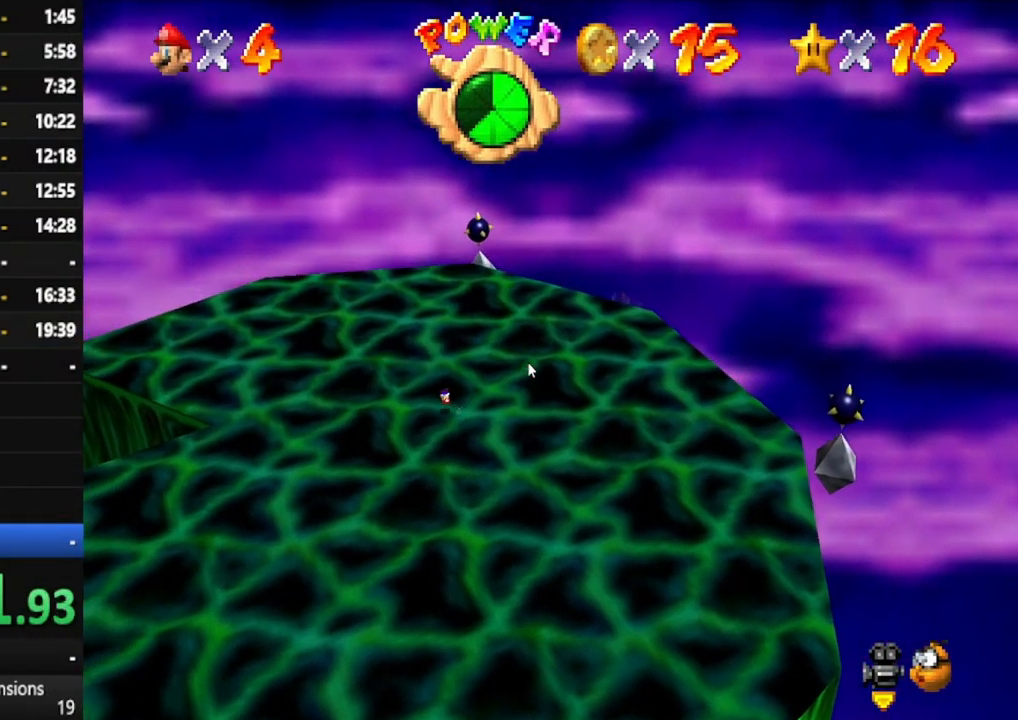
{"buttons": [], "left_stick": "down-left", "right_stick": "center", "events": []}
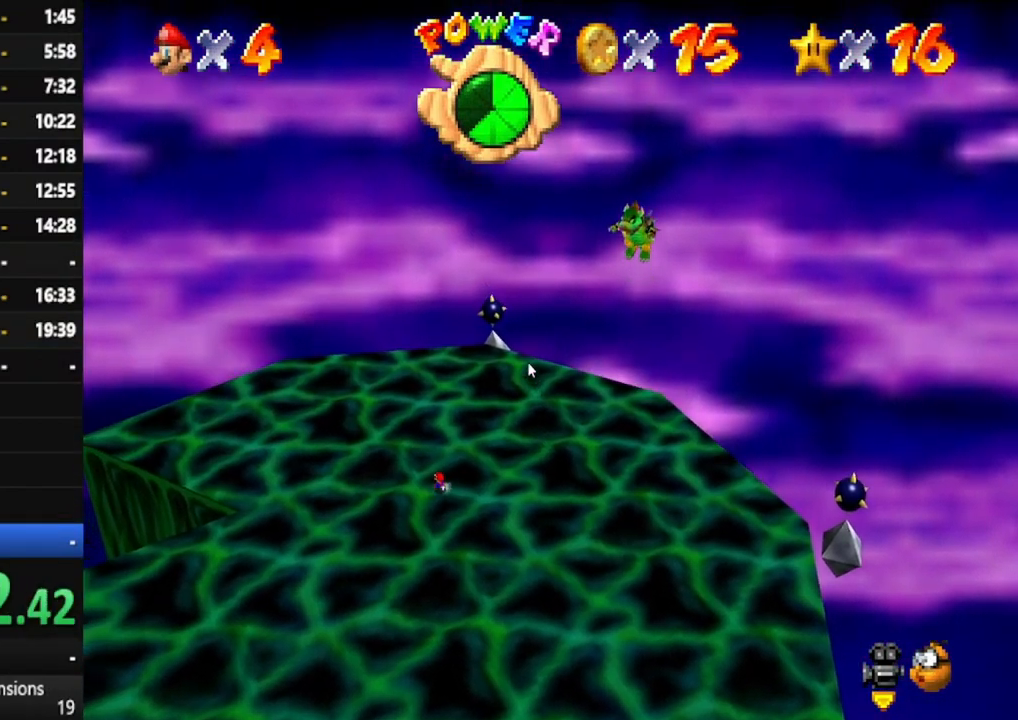
{"buttons": [], "left_stick": "down", "right_stick": "center", "events": [[133, "left_stick", "down"]]}
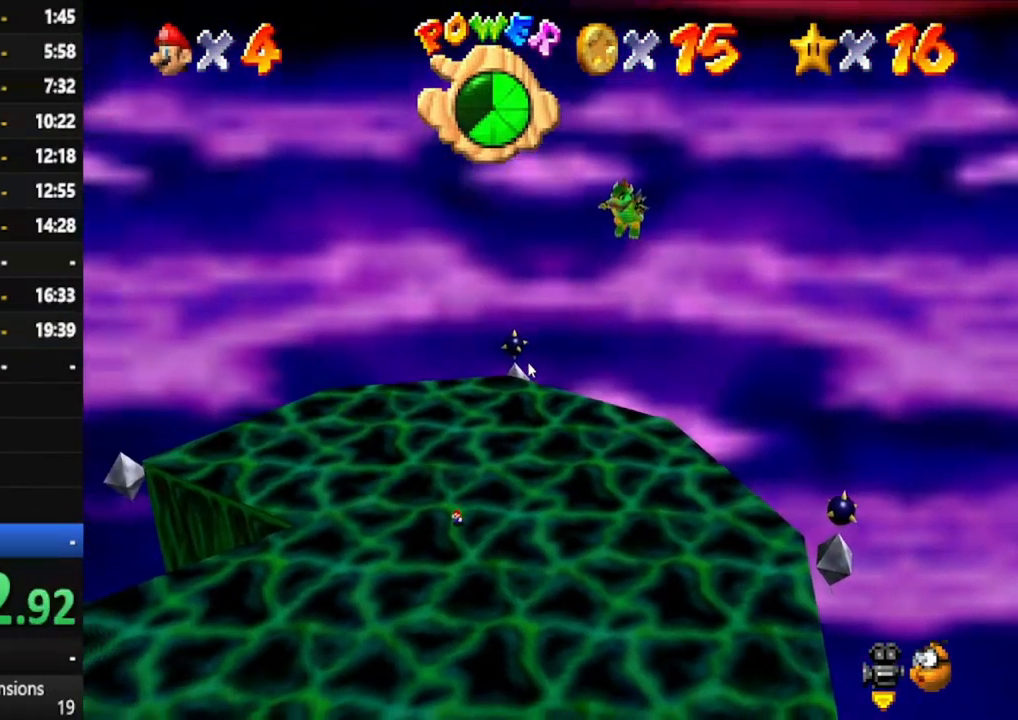
{"buttons": [], "left_stick": "down", "right_stick": "center", "events": []}
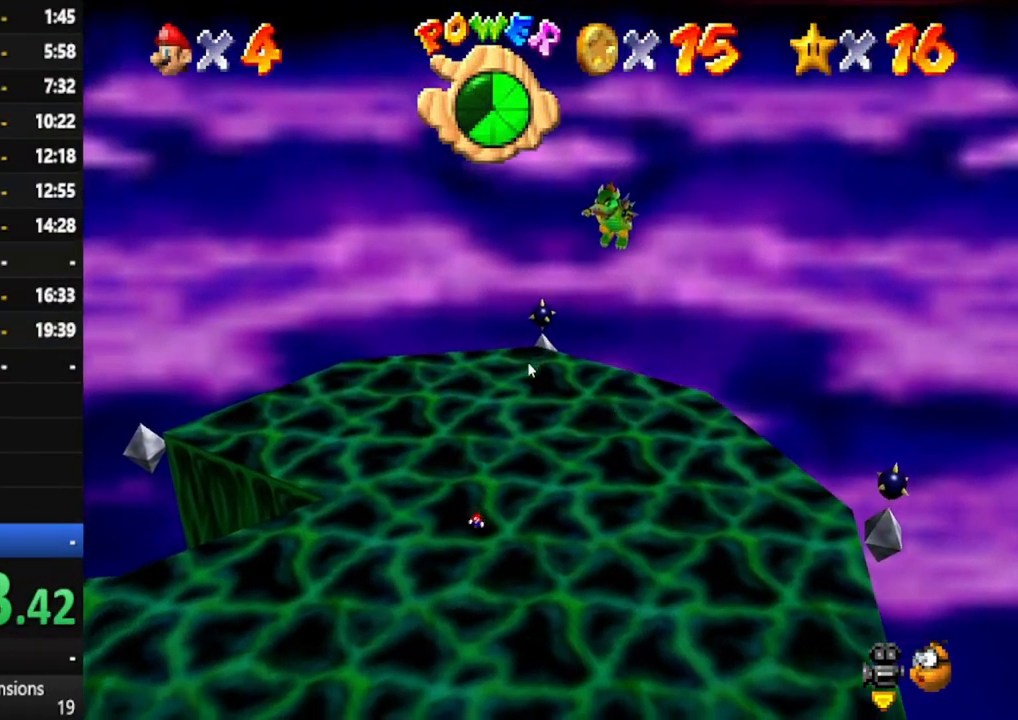
{"buttons": [], "left_stick": "down", "right_stick": "center", "events": []}
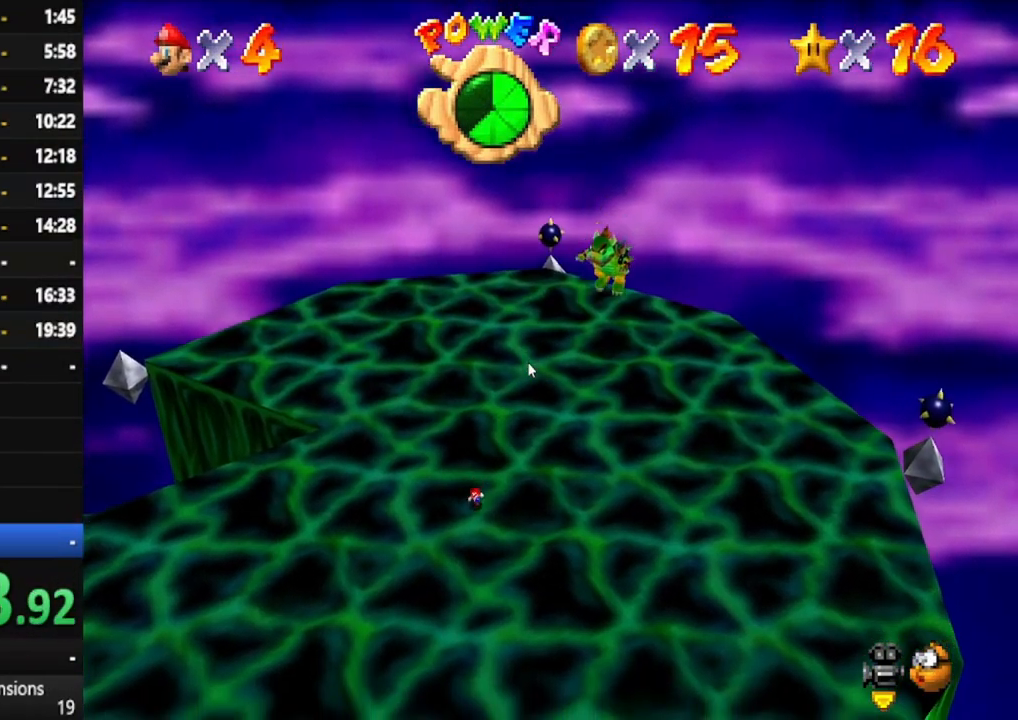
{"buttons": [], "left_stick": "up", "right_stick": "center", "events": [[283, "left_stick", "up"], [367, "A", "down"], [450, "A", "up"]]}
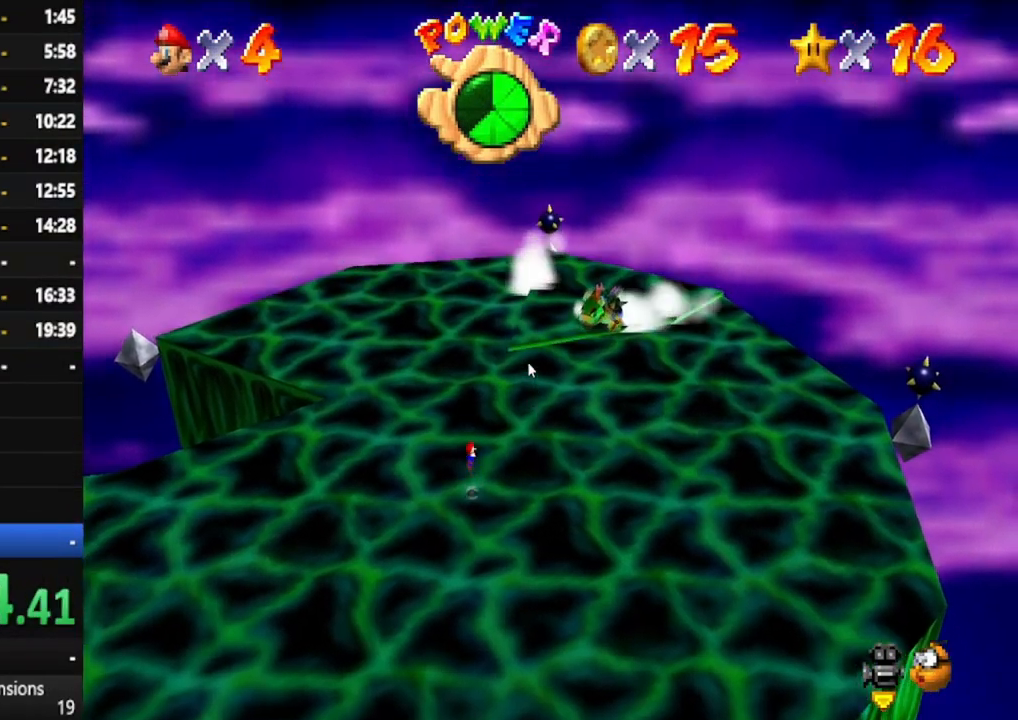
{"buttons": [], "left_stick": "down-left", "right_stick": "center", "events": [[50, "left_stick", "down"], [383, "left_stick", "down-left"]]}
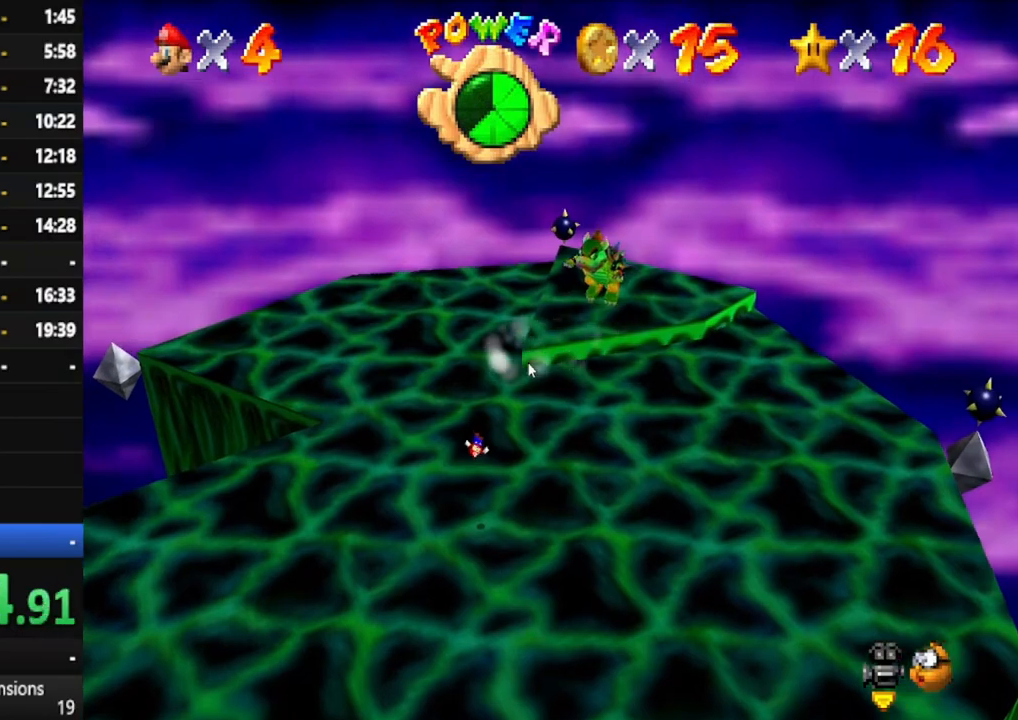
{"buttons": [], "left_stick": "center", "right_stick": "center", "events": [[333, "left_stick", "center"]]}
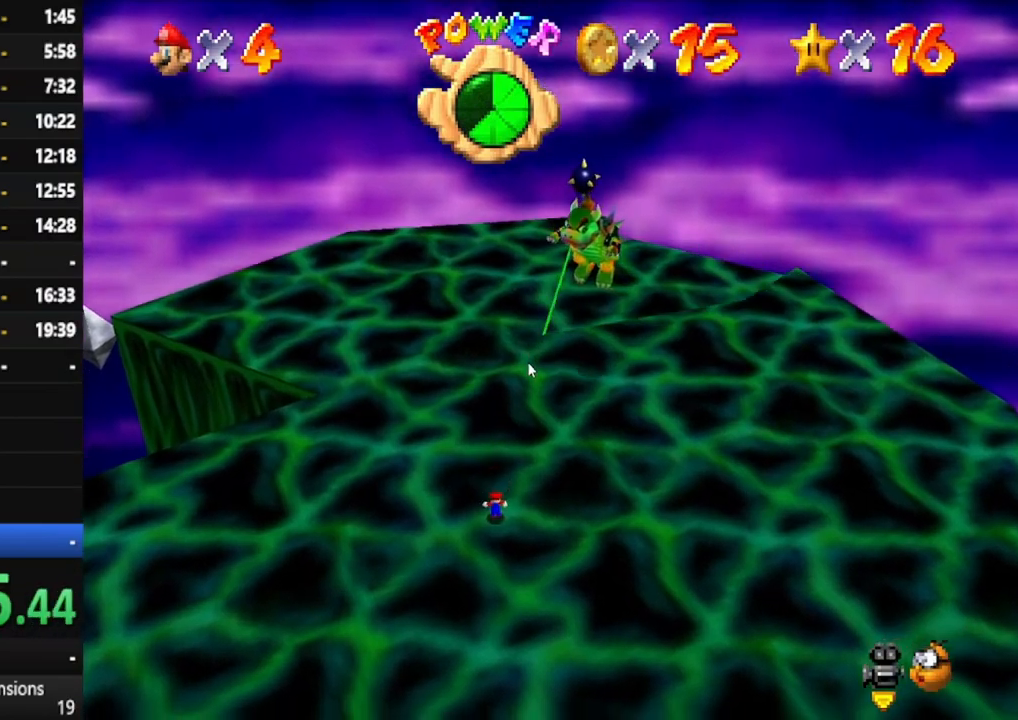
{"buttons": [], "left_stick": "center", "right_stick": "center", "events": [[250, "A", "down"], [367, "A", "up"]]}
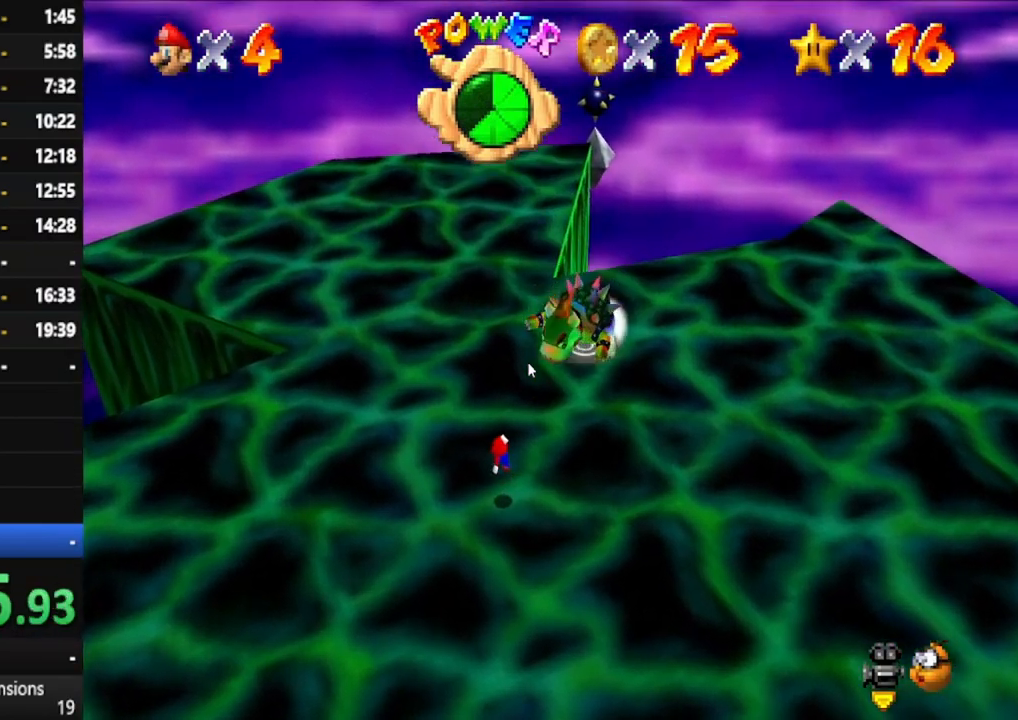
{"buttons": ["A"], "left_stick": "up", "right_stick": "center", "events": [[17, "left_stick", "up"], [233, "left_stick", "left"], [400, "A", "down"], [400, "left_stick", "up"]]}